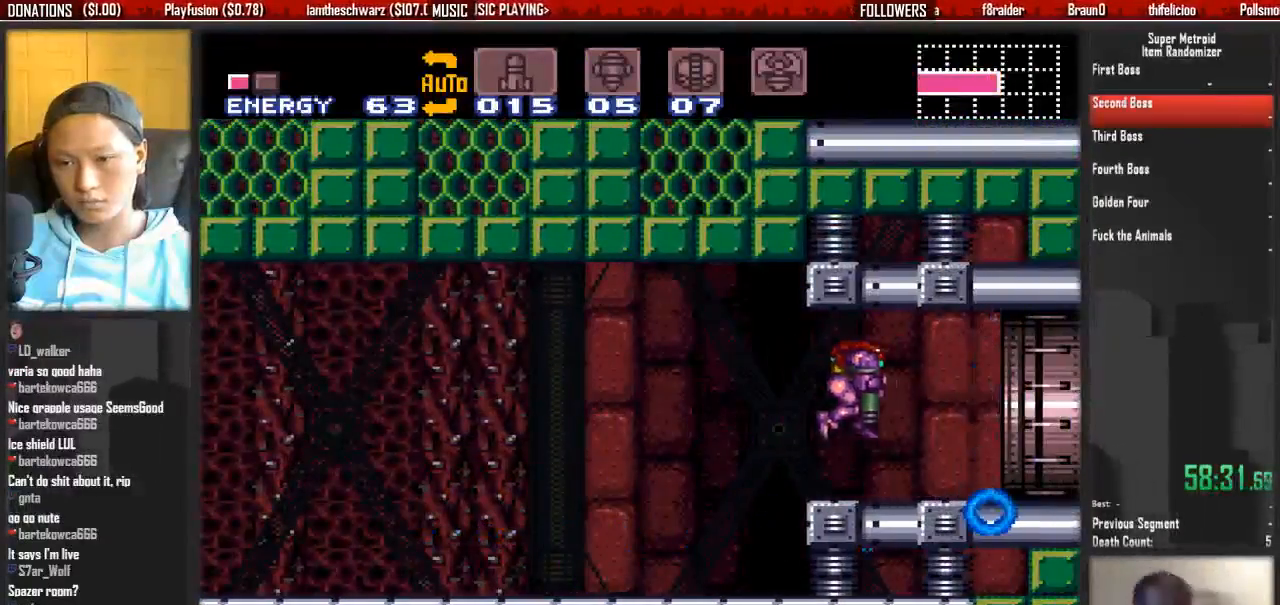
Gameplay with a controller (Nintendo layout); each line is a JSON object with the inputs held at the frame after it. "events" lists button and stick changes between this image and that frame as [ms after this image, input, new state], when the widget could be followed in between. Not read: L3 R3 START.
{"buttons": ["B", "DPAD_RIGHT"], "events": [[50, "B", "down"], [50, "DPAD_DOWN", "up"], [50, "DPAD_RIGHT", "down"]]}
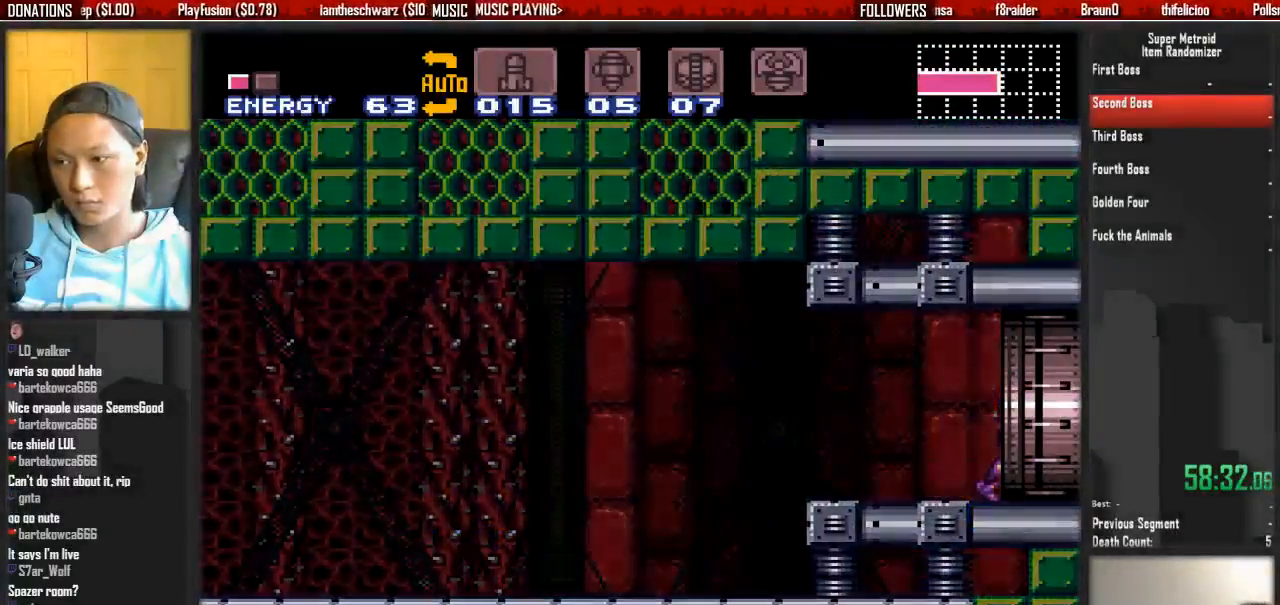
{"buttons": ["B", "DPAD_RIGHT"], "events": []}
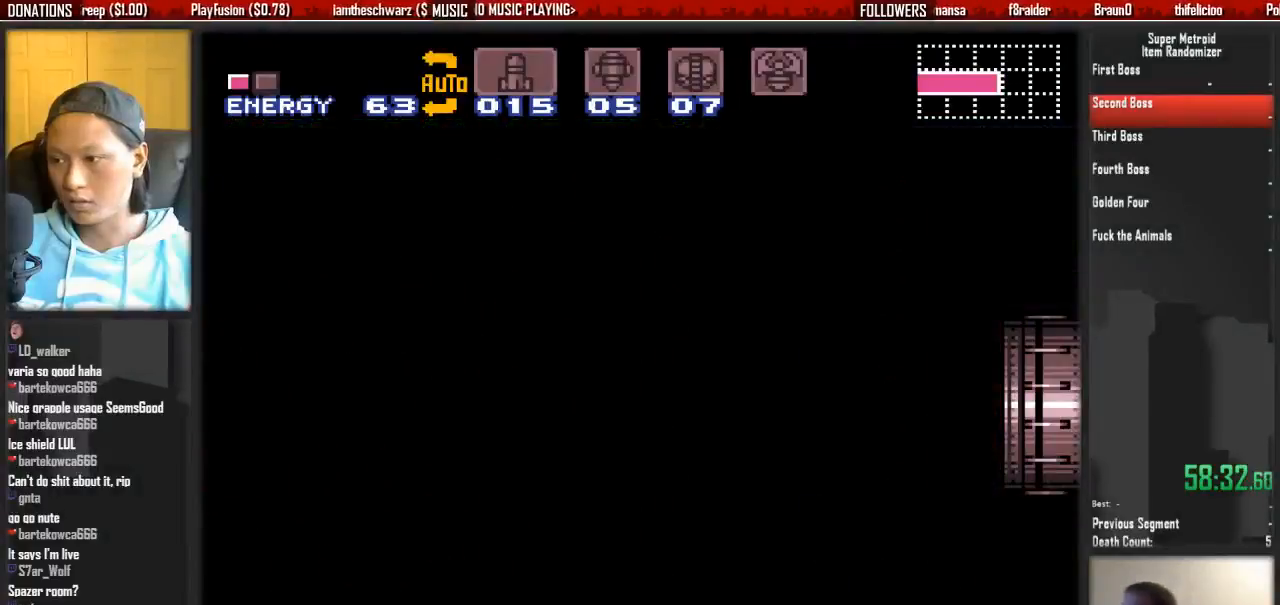
{"buttons": ["B", "DPAD_RIGHT"], "events": []}
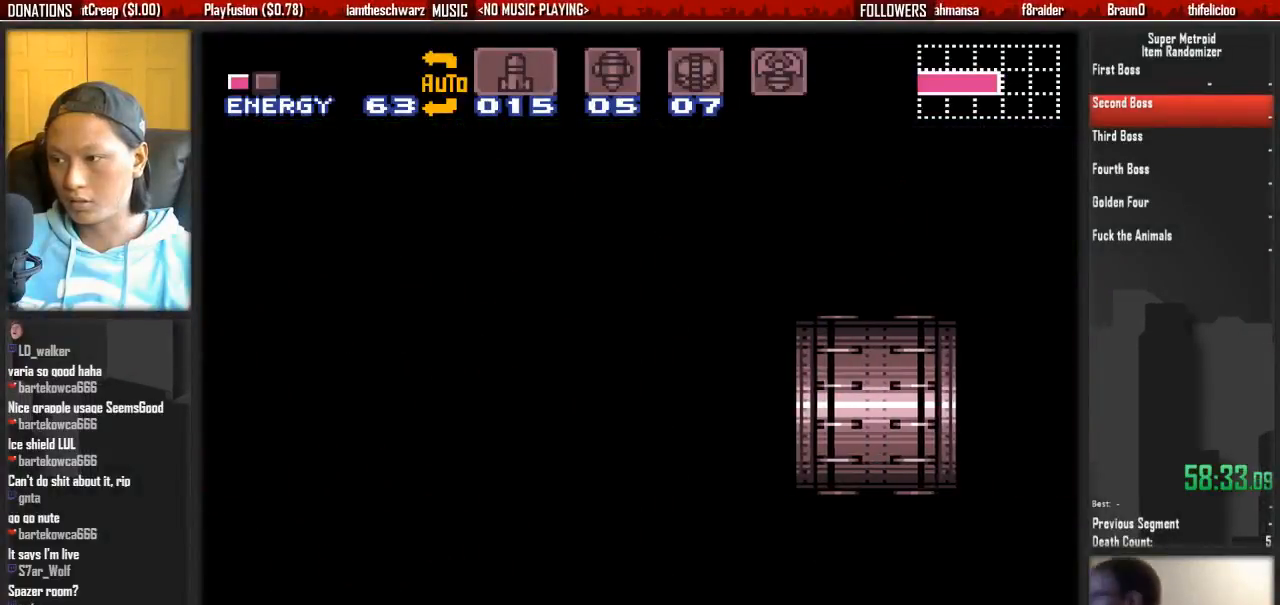
{"buttons": ["B", "DPAD_RIGHT"], "events": []}
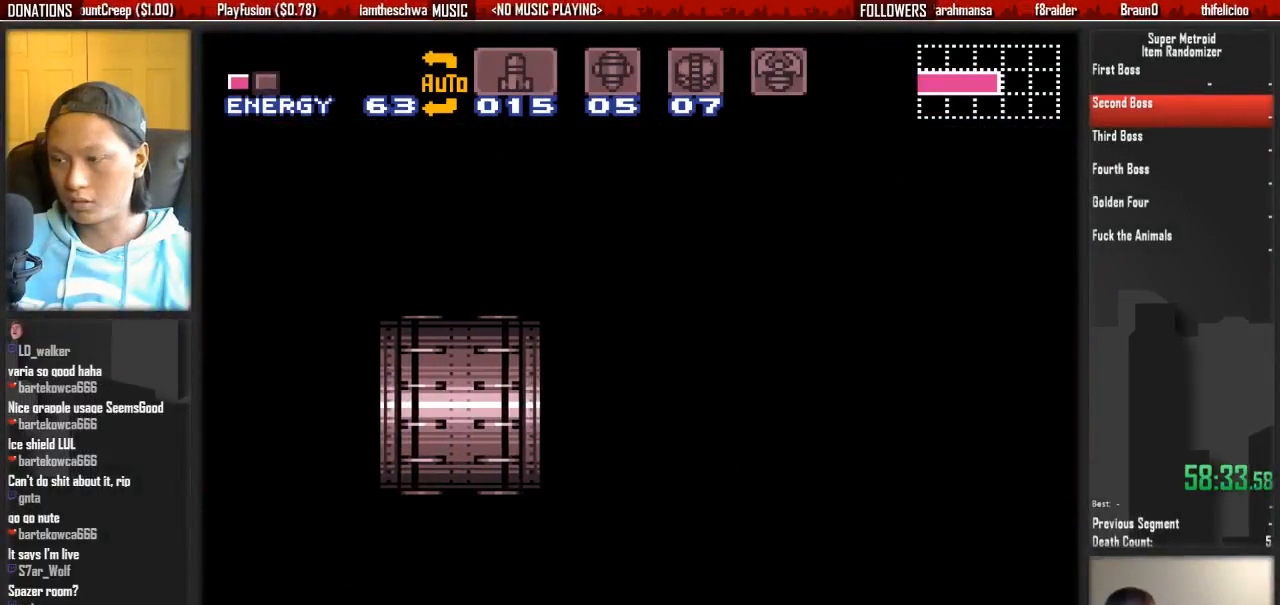
{"buttons": ["B", "DPAD_RIGHT"], "events": []}
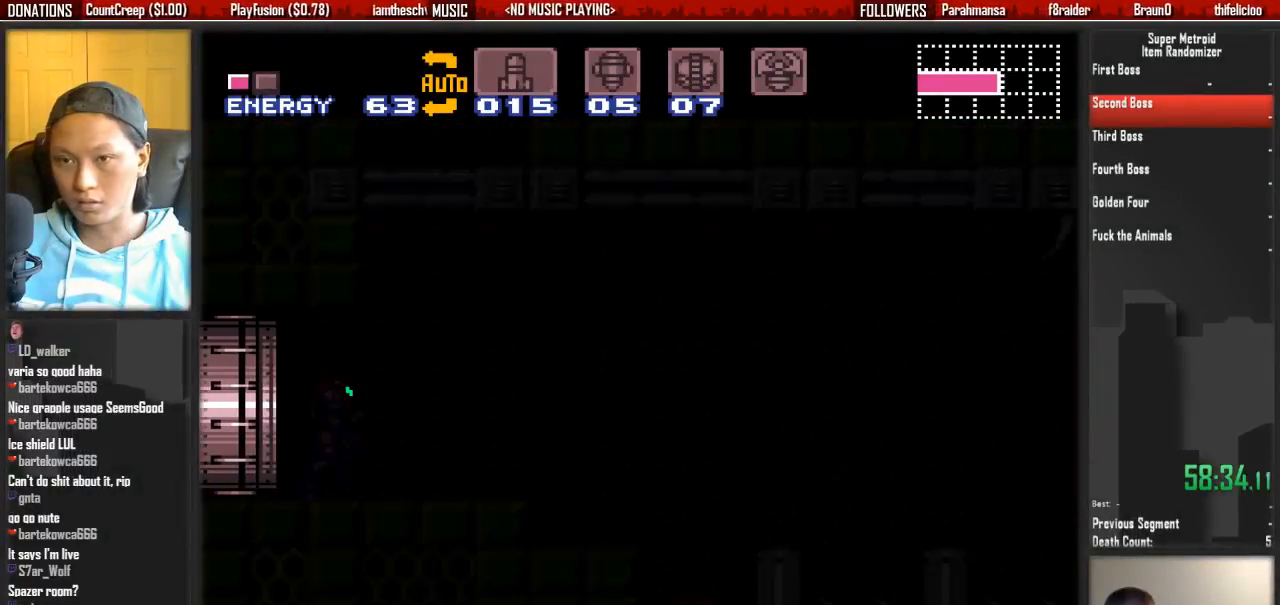
{"buttons": ["B", "DPAD_RIGHT"], "events": []}